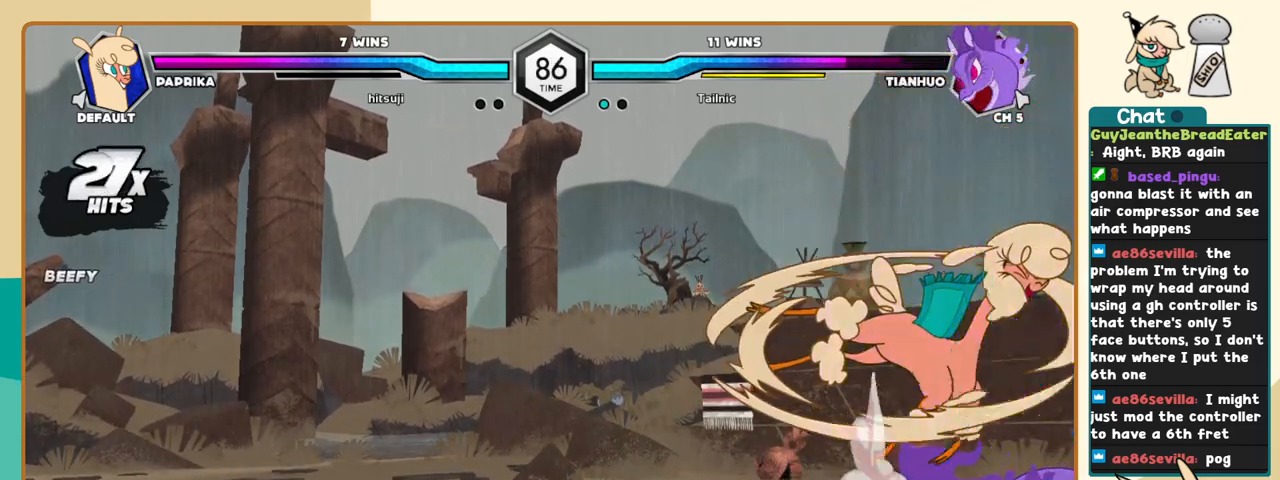
Gameplay with keyboard; each line is a JSON object with the keys held at the frame after it. "events" lists presses ("down") and releases ("up") of "a", "c", "d", "i", "j", "k", "l", "s", "x" and "z" between this image and that frame as [ms after this image, input, new state], when the widget could be followed in between. No other keys are recorded. Mouse input is not recorded.
{"keys": ["j", "k"], "events": []}
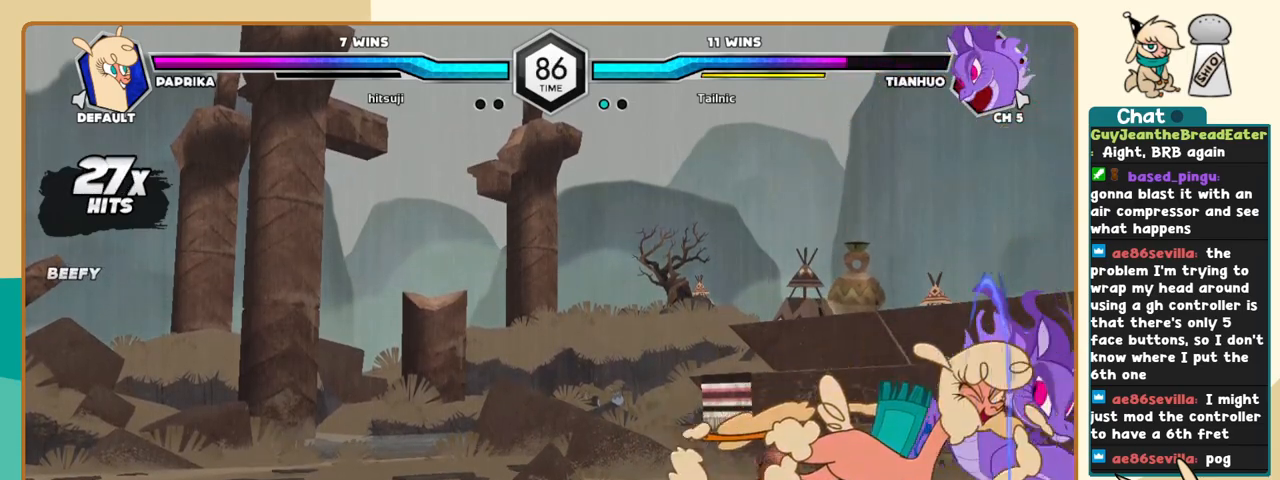
{"keys": ["j", "k"], "events": [[183, "c", "down"], [233, "c", "up"]]}
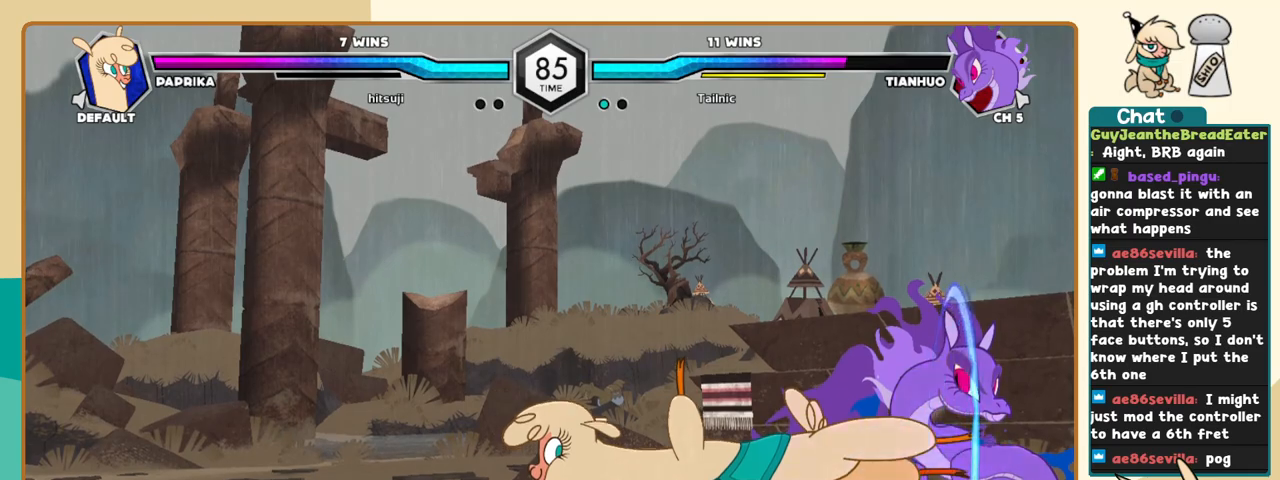
{"keys": ["j", "k"], "events": []}
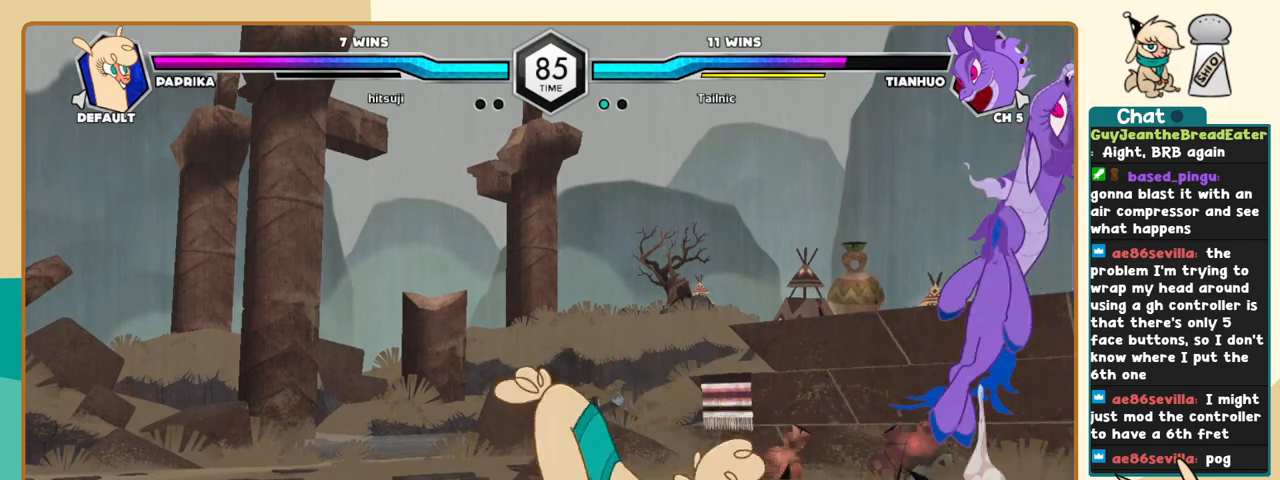
{"keys": ["j", "s"], "events": [[266, "k", "up"], [500, "s", "down"]]}
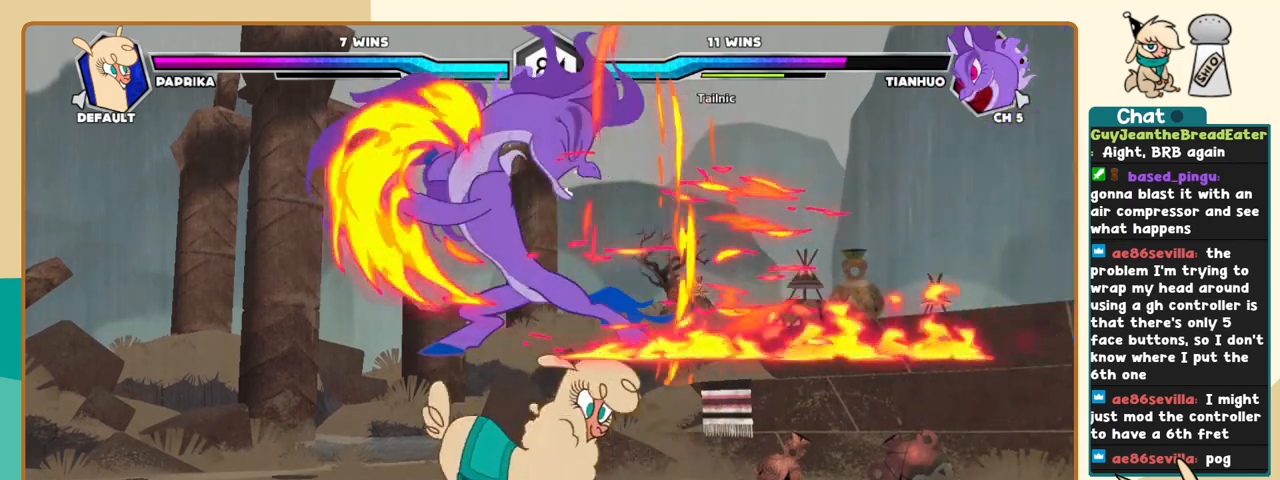
{"keys": ["j"], "events": [[50, "s", "up"]]}
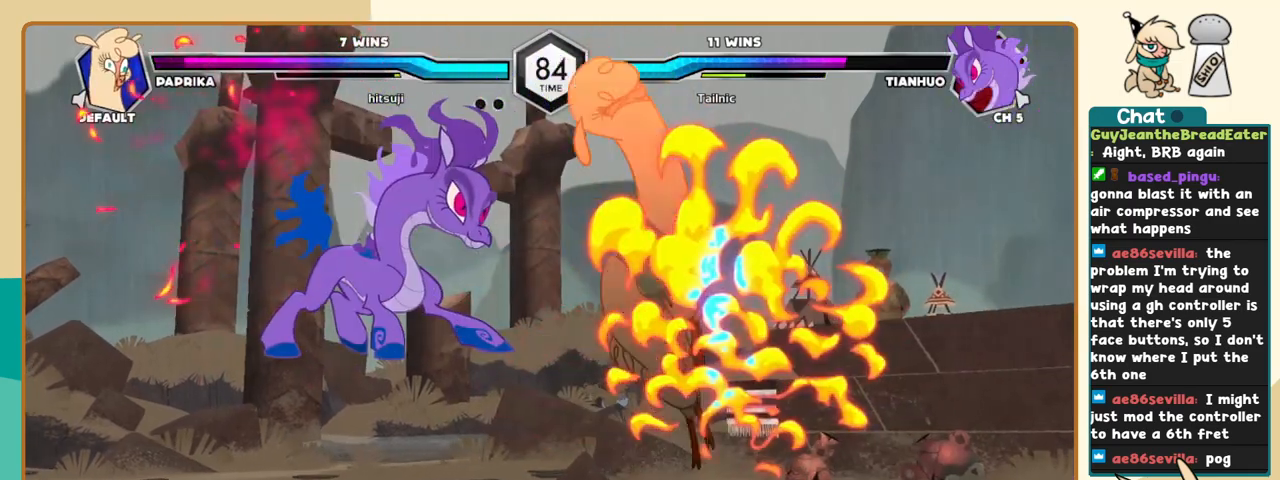
{"keys": ["c", "j"], "events": [[150, "c", "down"]]}
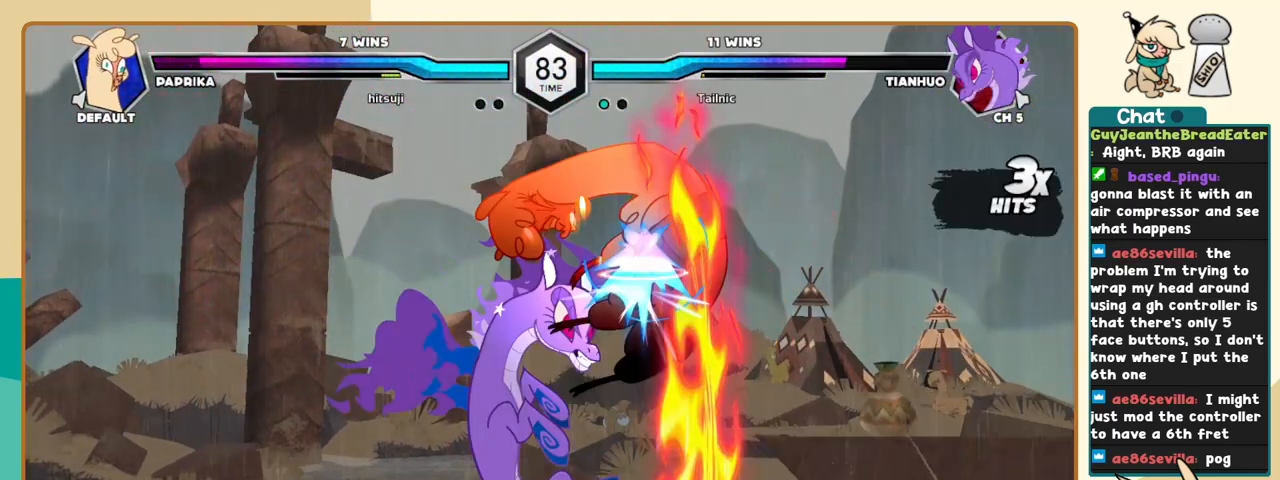
{"keys": ["c", "j"], "events": []}
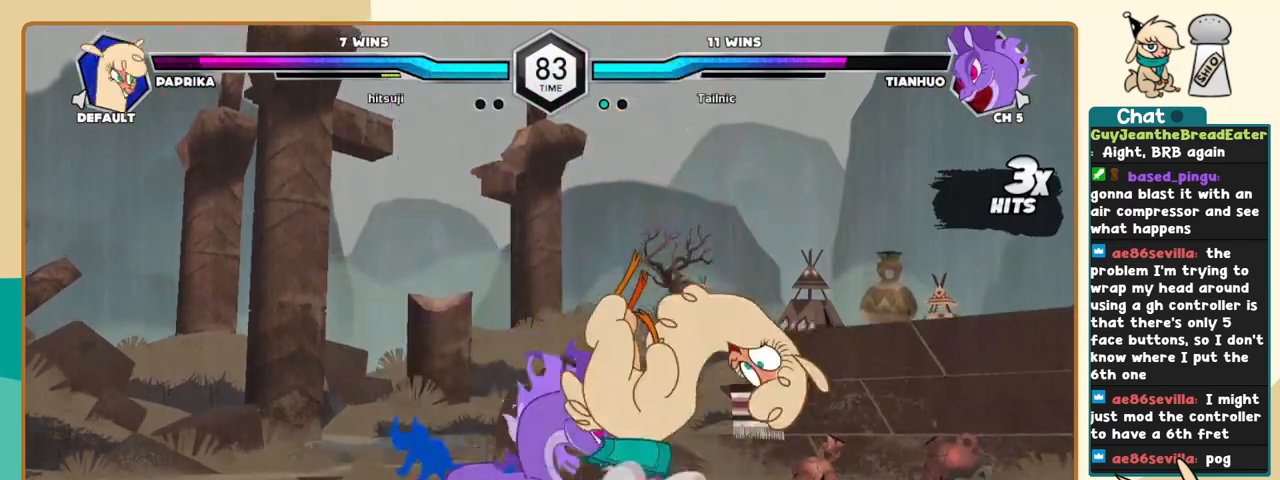
{"keys": ["c", "j"], "events": []}
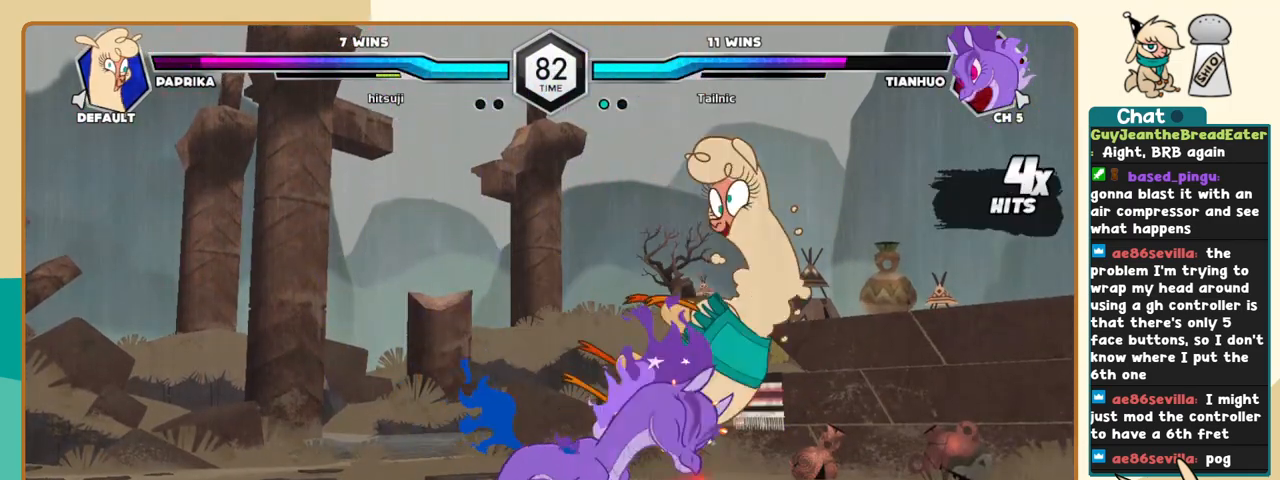
{"keys": ["c", "j"], "events": []}
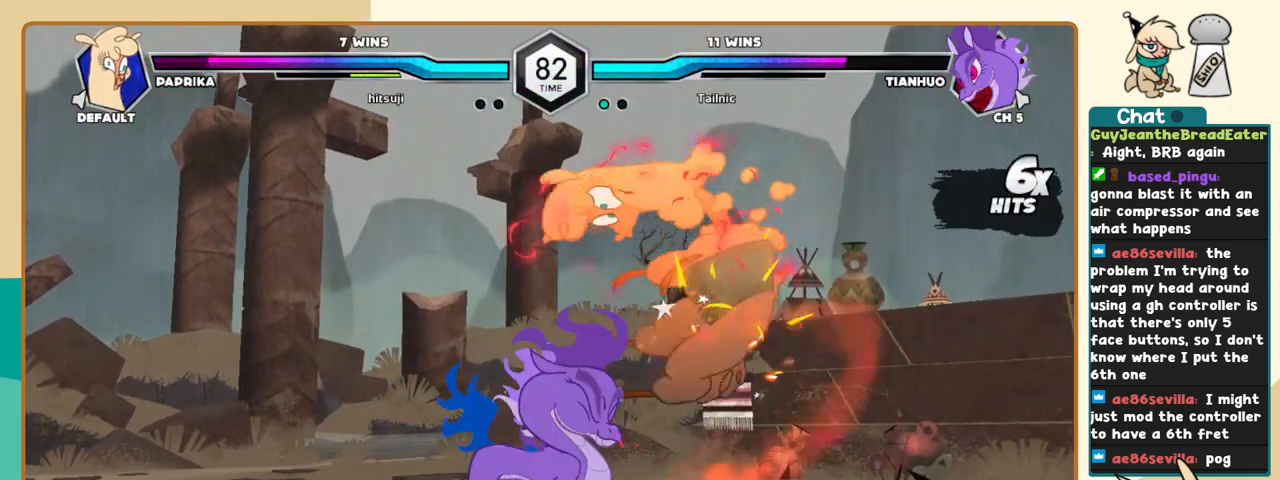
{"keys": ["c", "j"], "events": []}
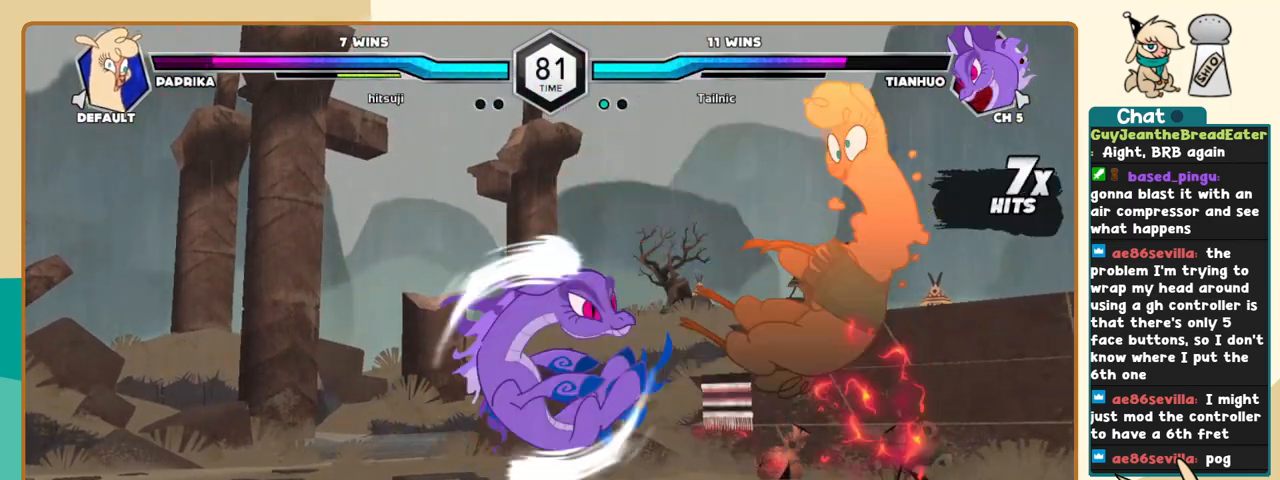
{"keys": ["c", "j"], "events": []}
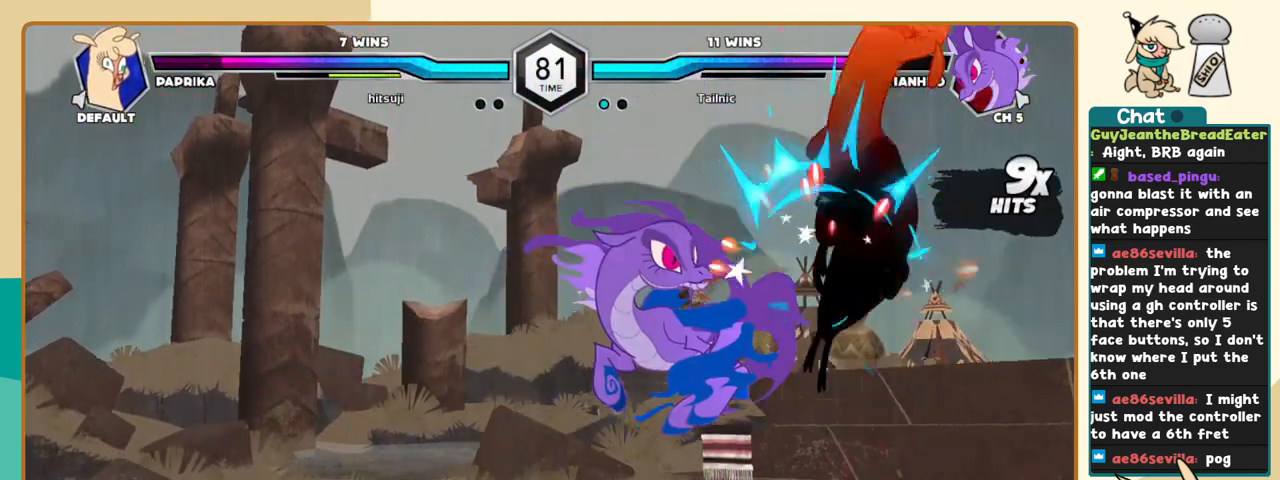
{"keys": ["c", "j"], "events": []}
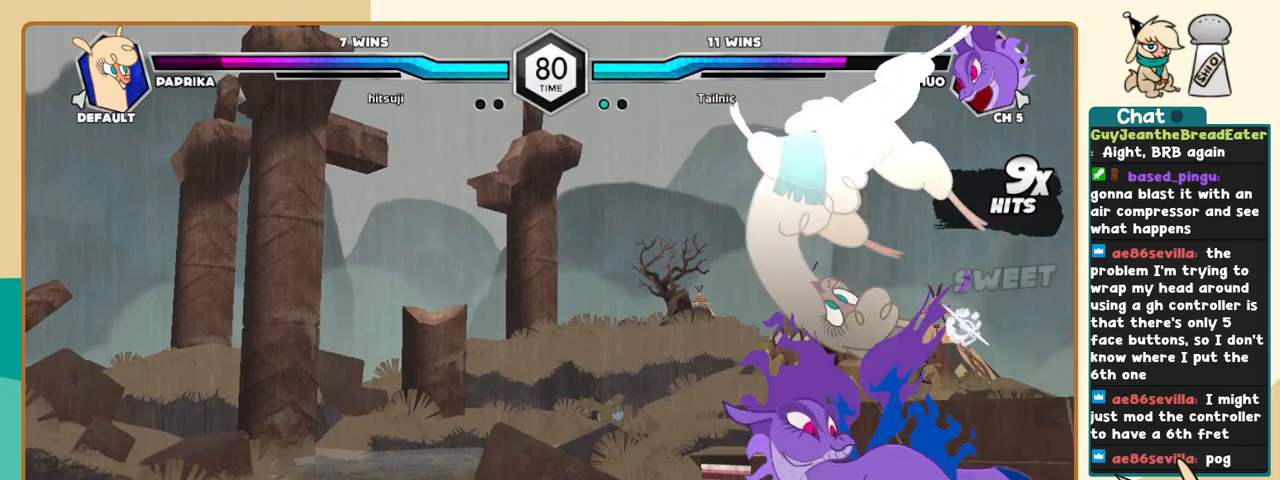
{"keys": ["j"], "events": [[266, "c", "up"]]}
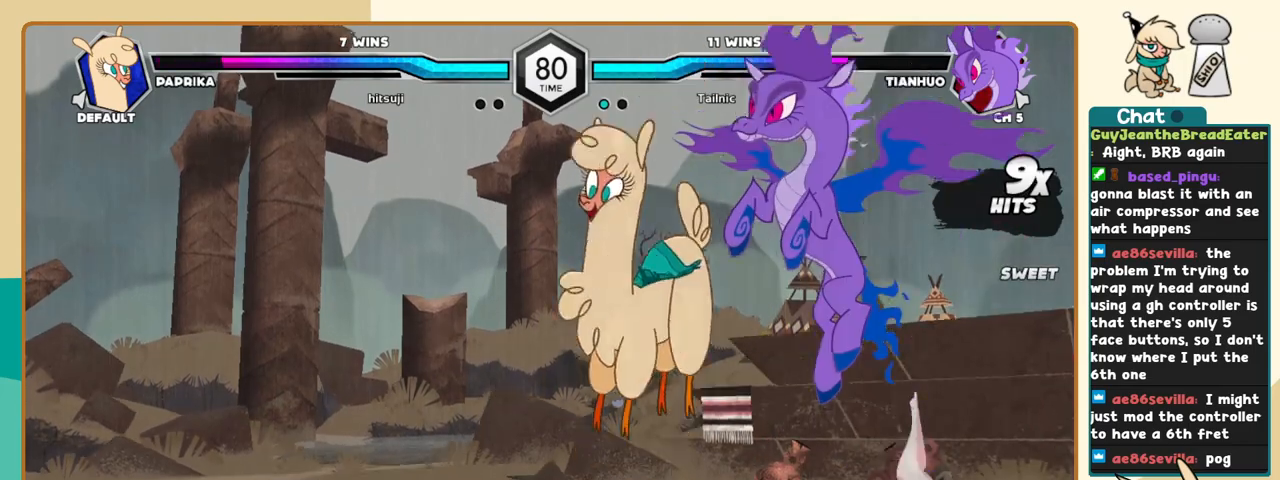
{"keys": ["l"], "events": [[50, "k", "down"], [283, "j", "up"], [283, "k", "up"], [316, "l", "down"], [416, "l", "up"], [466, "l", "down"]]}
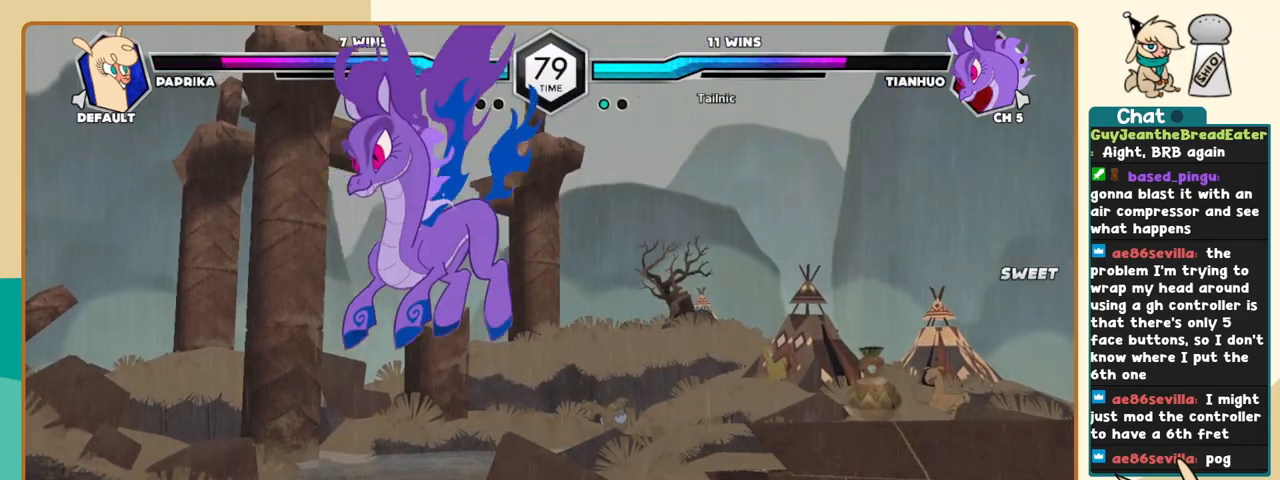
{"keys": ["z"], "events": [[200, "l", "up"], [250, "j", "down"], [333, "j", "up"], [383, "j", "down"], [483, "j", "up"], [483, "z", "down"]]}
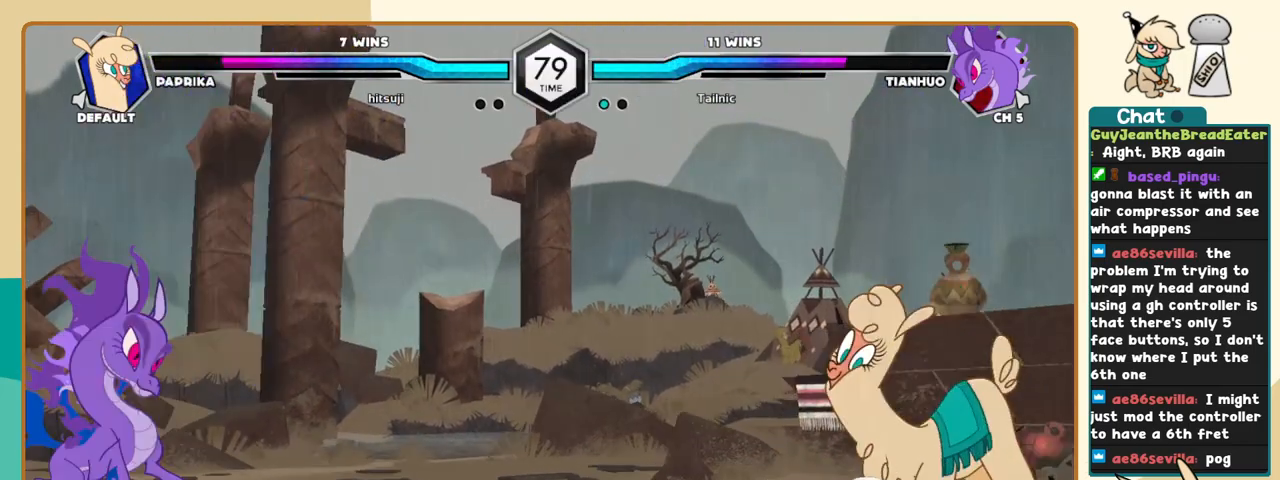
{"keys": [], "events": [[33, "z", "up"]]}
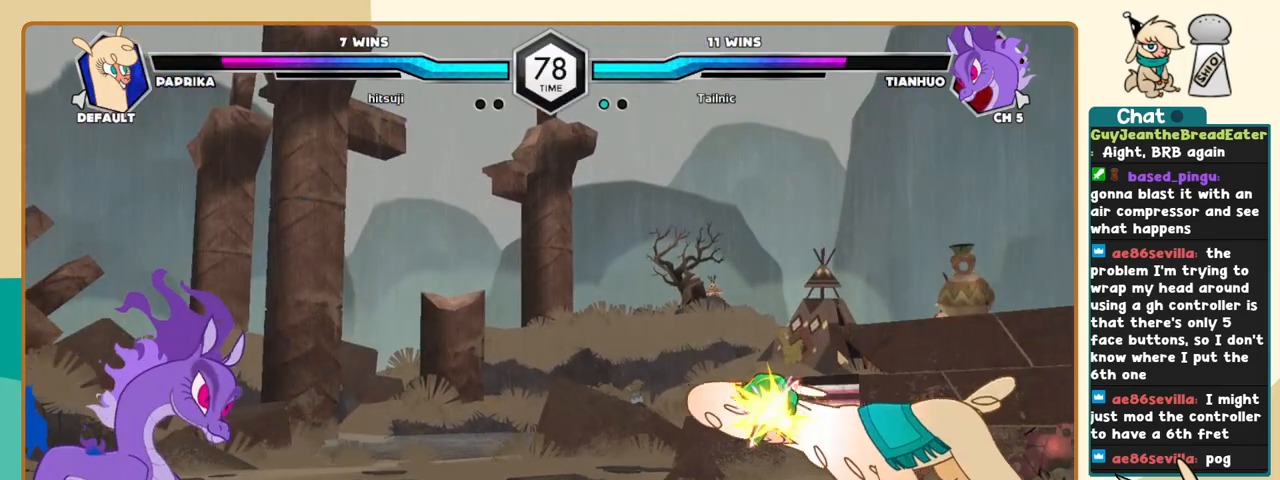
{"keys": ["j"], "events": [[83, "j", "down"], [133, "j", "up"], [233, "j", "down"]]}
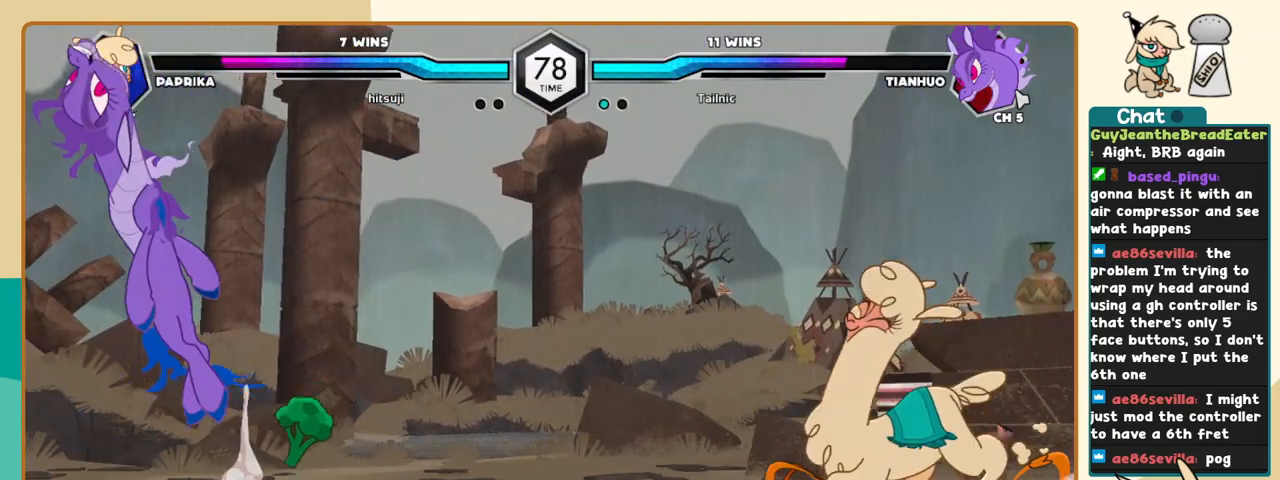
{"keys": ["l"], "events": [[300, "j", "up"], [383, "l", "down"]]}
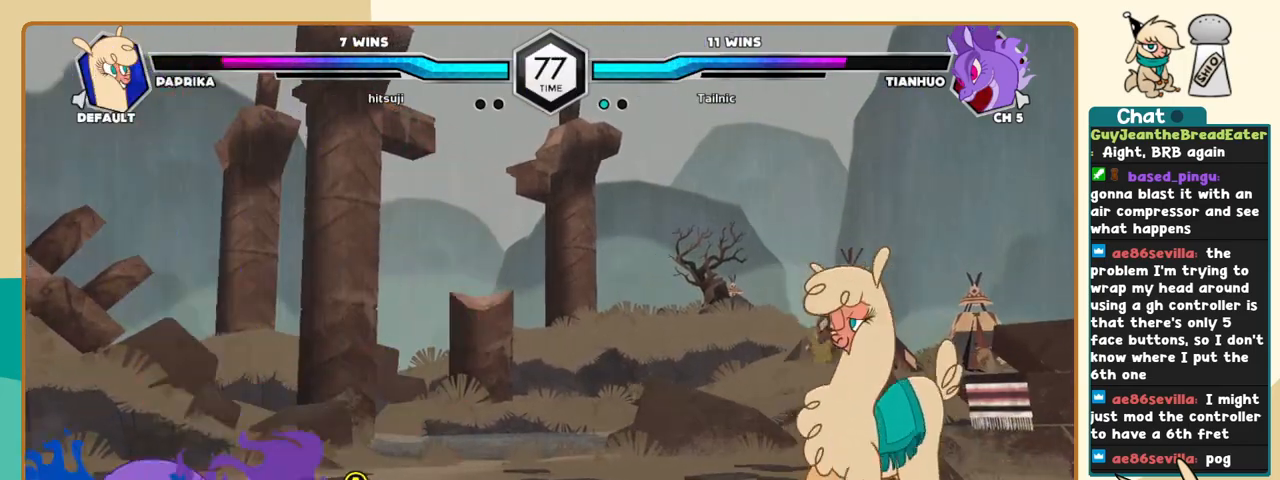
{"keys": ["j"], "events": [[116, "l", "up"], [216, "j", "down"], [316, "j", "up"], [350, "j", "down"]]}
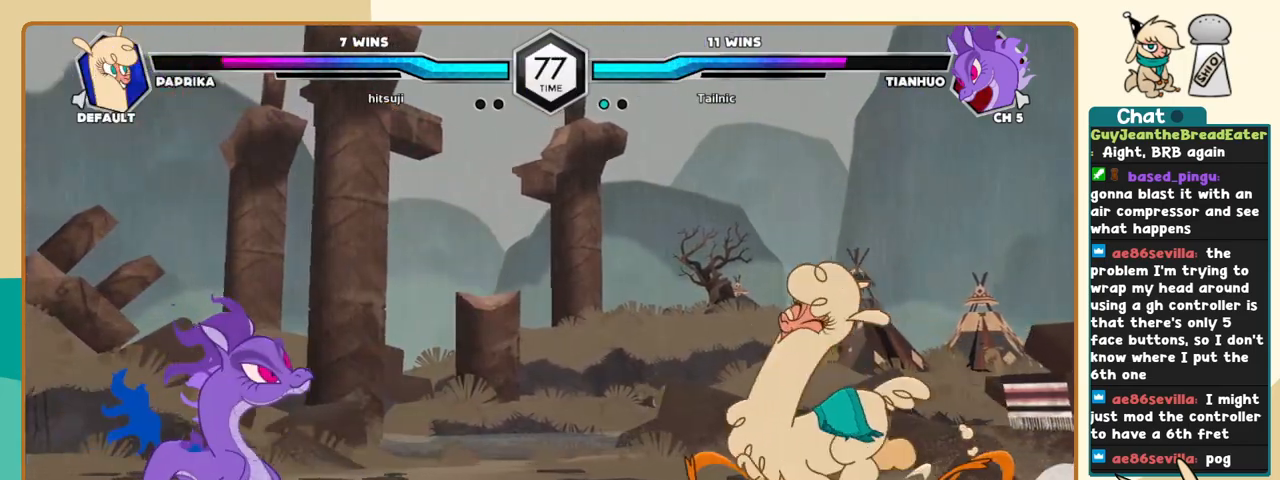
{"keys": ["l"], "events": [[133, "j", "up"], [183, "l", "down"], [233, "l", "up"], [316, "l", "down"]]}
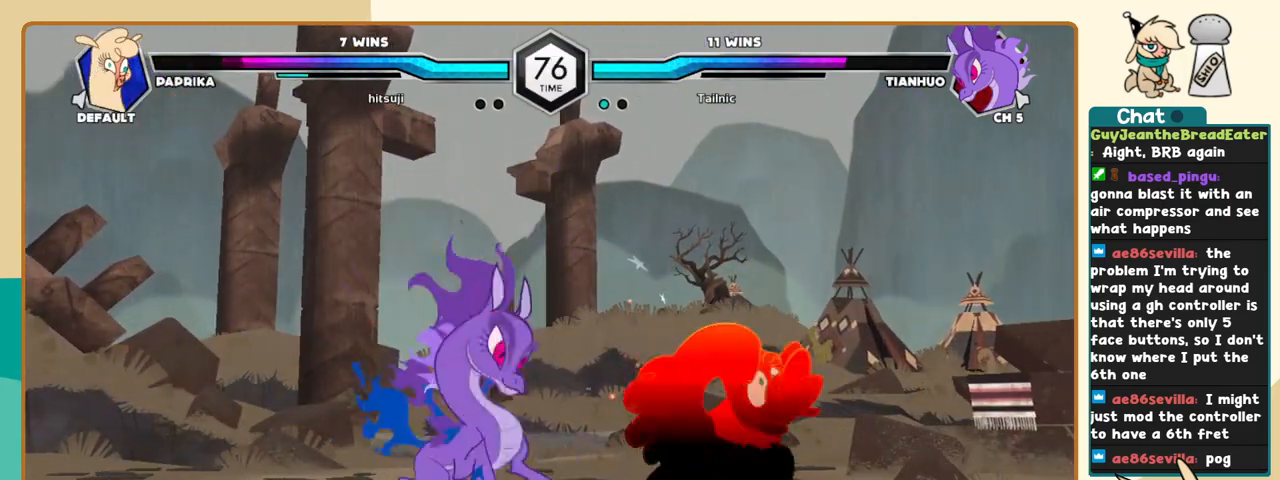
{"keys": ["k", "l"], "events": [[100, "k", "down"]]}
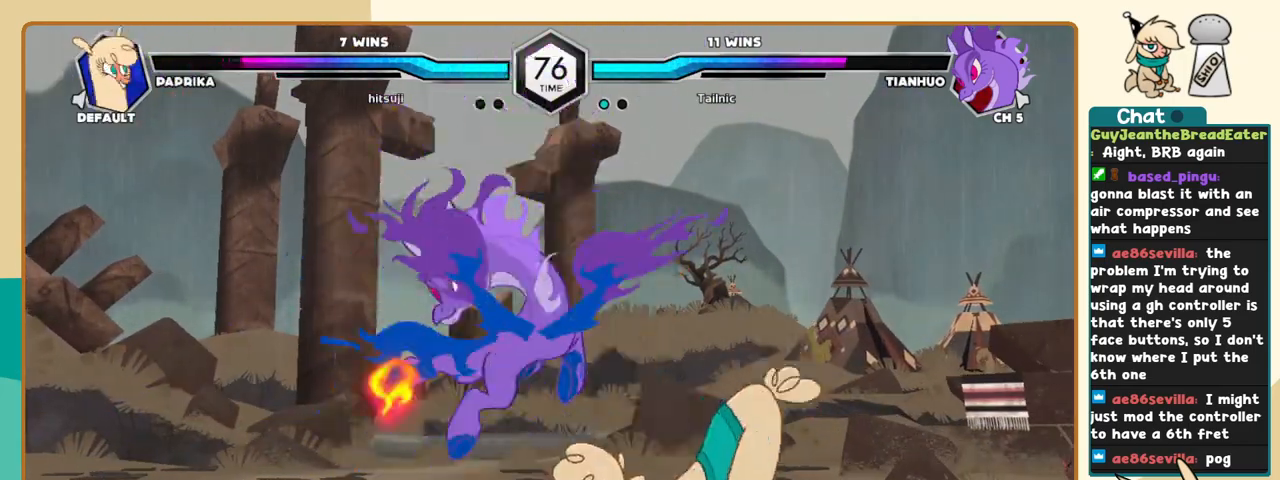
{"keys": ["k", "l"], "events": [[116, "k", "up"], [316, "k", "down"]]}
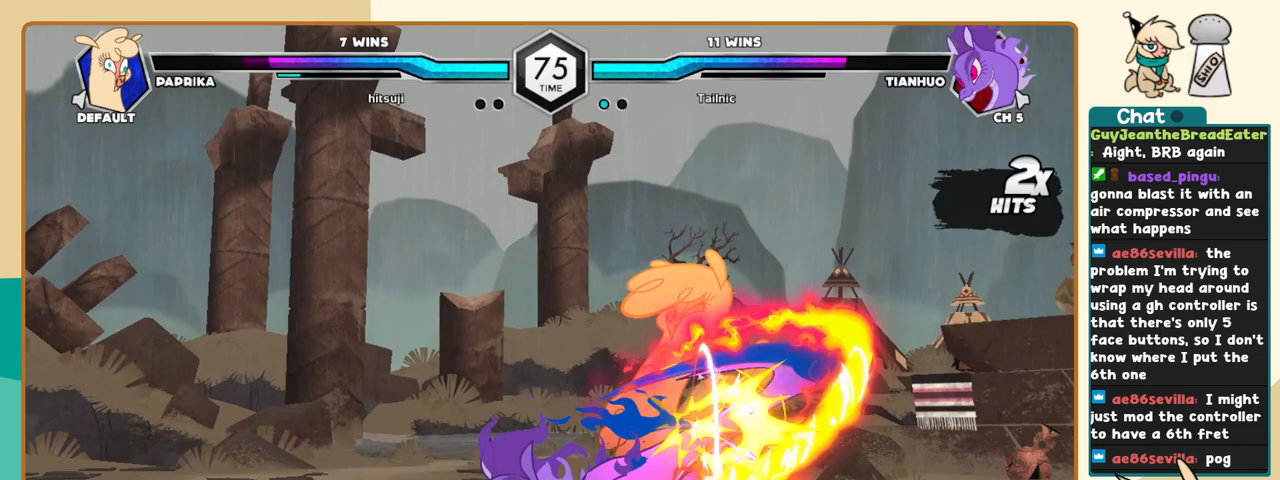
{"keys": ["k", "l"], "events": []}
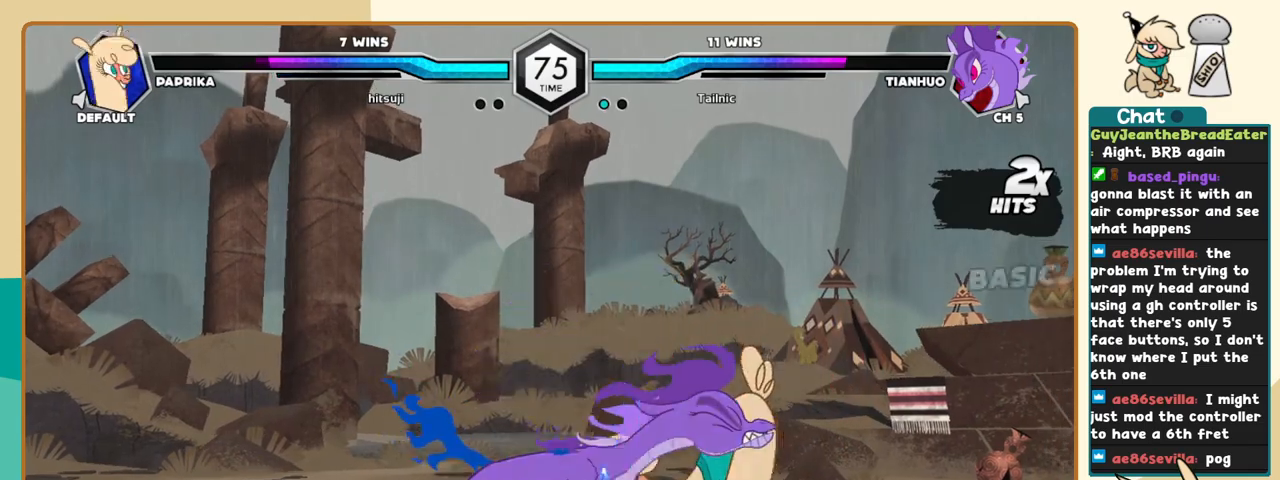
{"keys": ["k", "l"], "events": []}
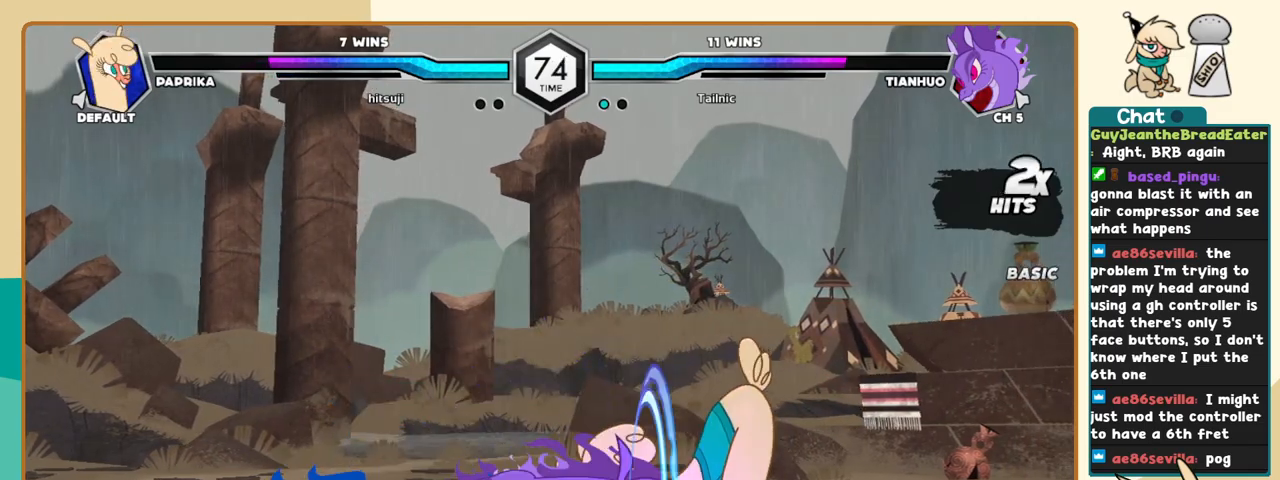
{"keys": ["l"], "events": [[166, "k", "up"], [216, "x", "down"], [266, "x", "up"]]}
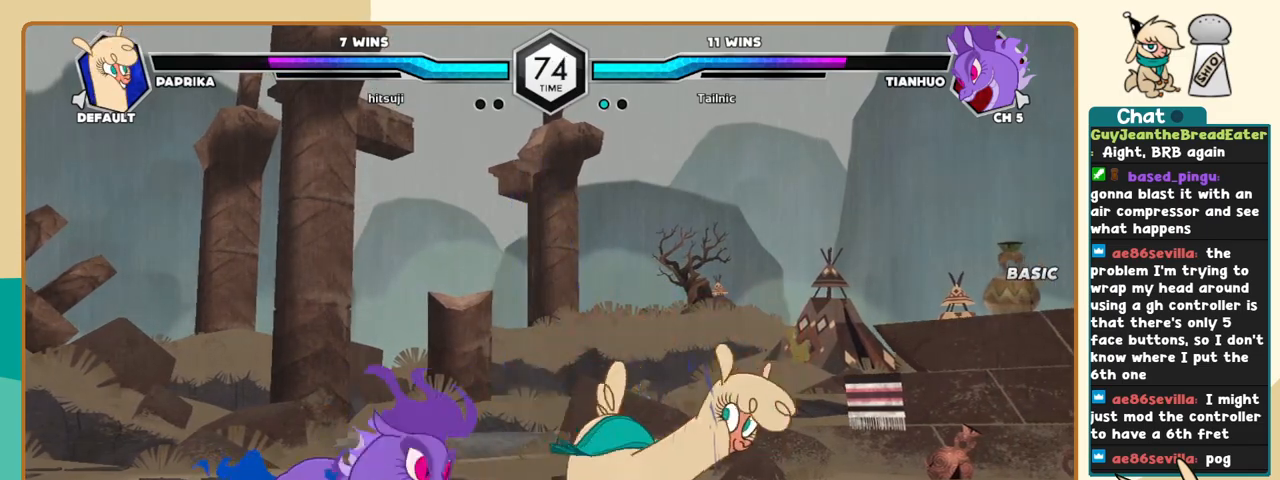
{"keys": ["l"], "events": []}